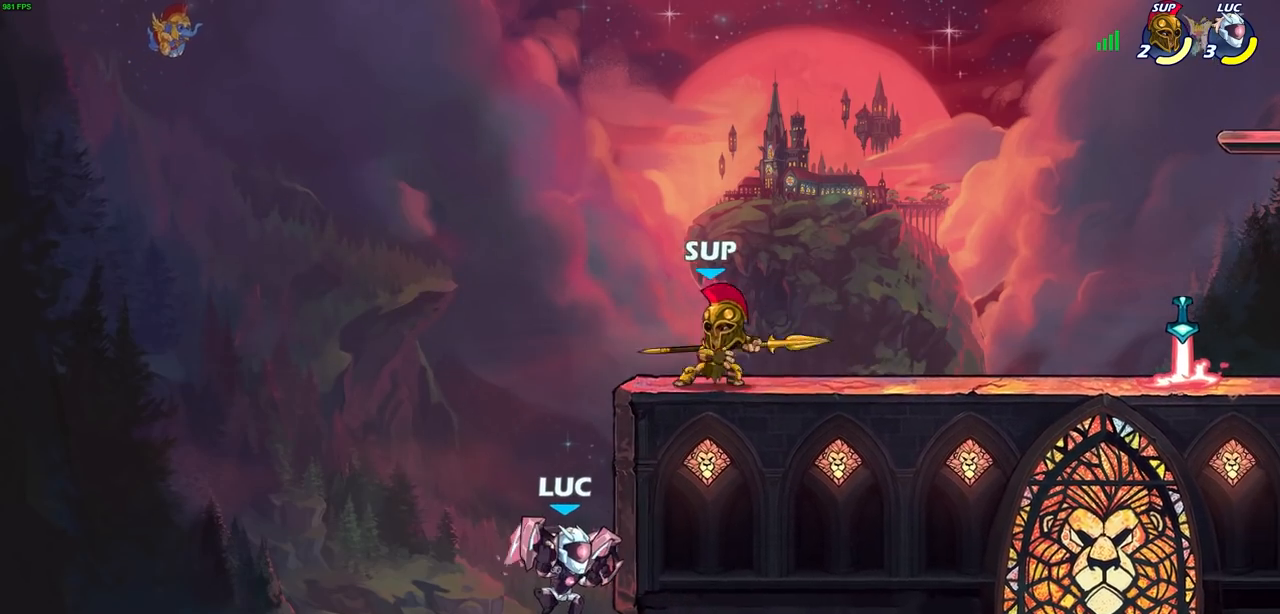
Gameplay with a controller (PlayStation layout); each line is a JSON object with the inputs held at the frame after it (dt_ms = milliseconds from this image to that frame). "events" lists button and stick changes between this image and that frame as [ms after this image, input, new state], when the widget could be followed in between.
{"dt_ms": 500, "buttons": [], "left_stick": "center", "right_stick": "center", "events": [[117, "CROSS", "down"], [150, "SQUARE", "down"], [167, "left_stick", "center"], [200, "CROSS", "up"], [200, "SQUARE", "up"]]}
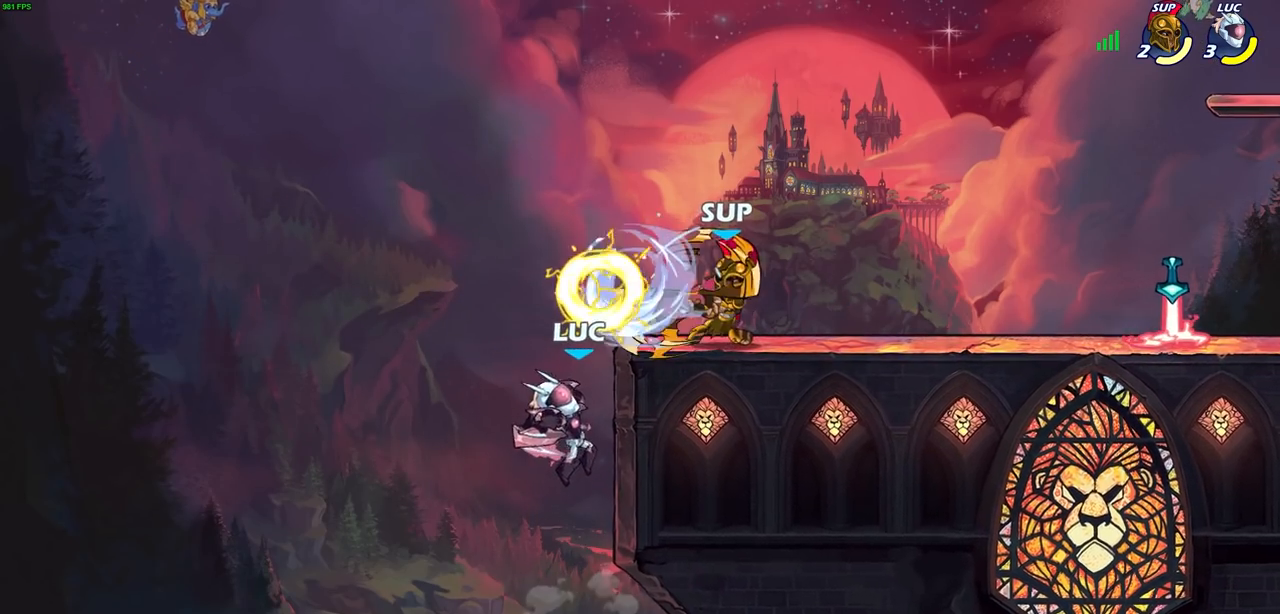
{"dt_ms": 500, "buttons": [], "left_stick": "center", "right_stick": "center", "events": []}
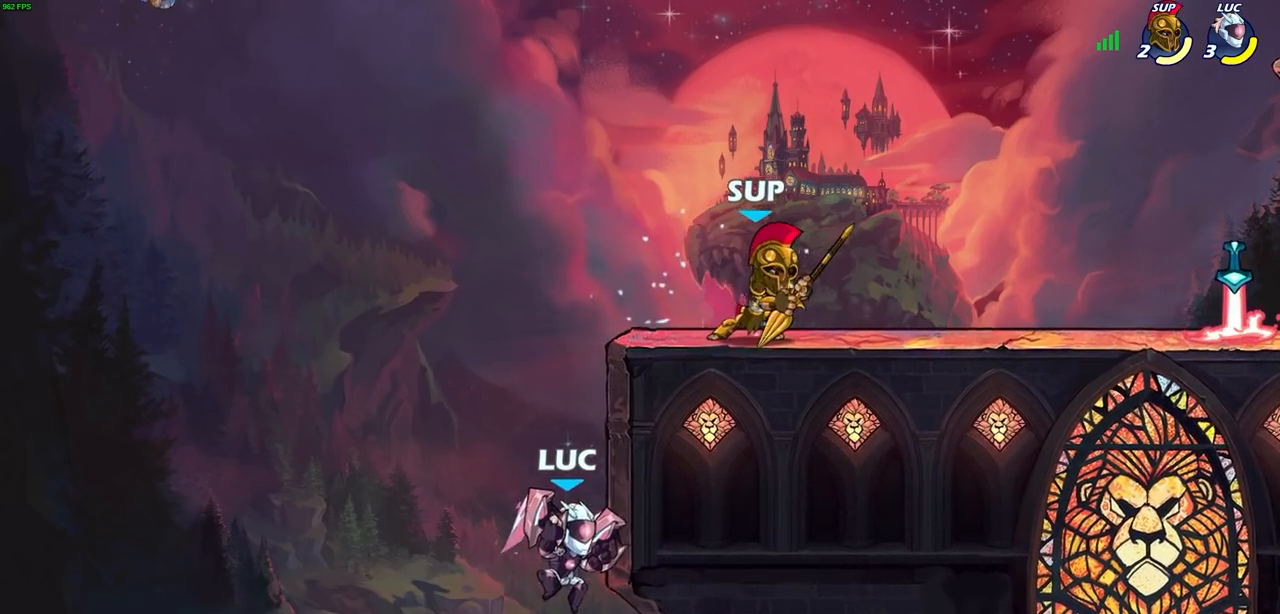
{"dt_ms": 500, "buttons": [], "left_stick": "up-right", "right_stick": "center", "events": [[17, "left_stick", "right"], [150, "CROSS", "down"], [167, "left_stick", "up-right"], [333, "CROSS", "up"]]}
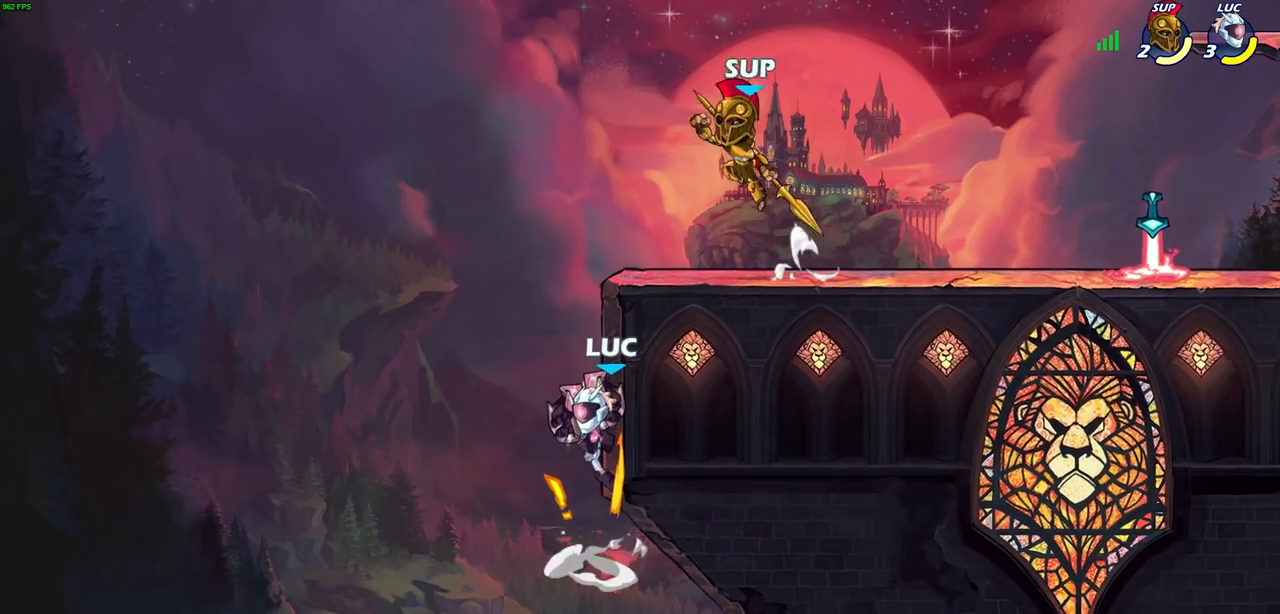
{"dt_ms": 500, "buttons": [], "left_stick": "left", "right_stick": "center", "events": [[267, "left_stick", "left"]]}
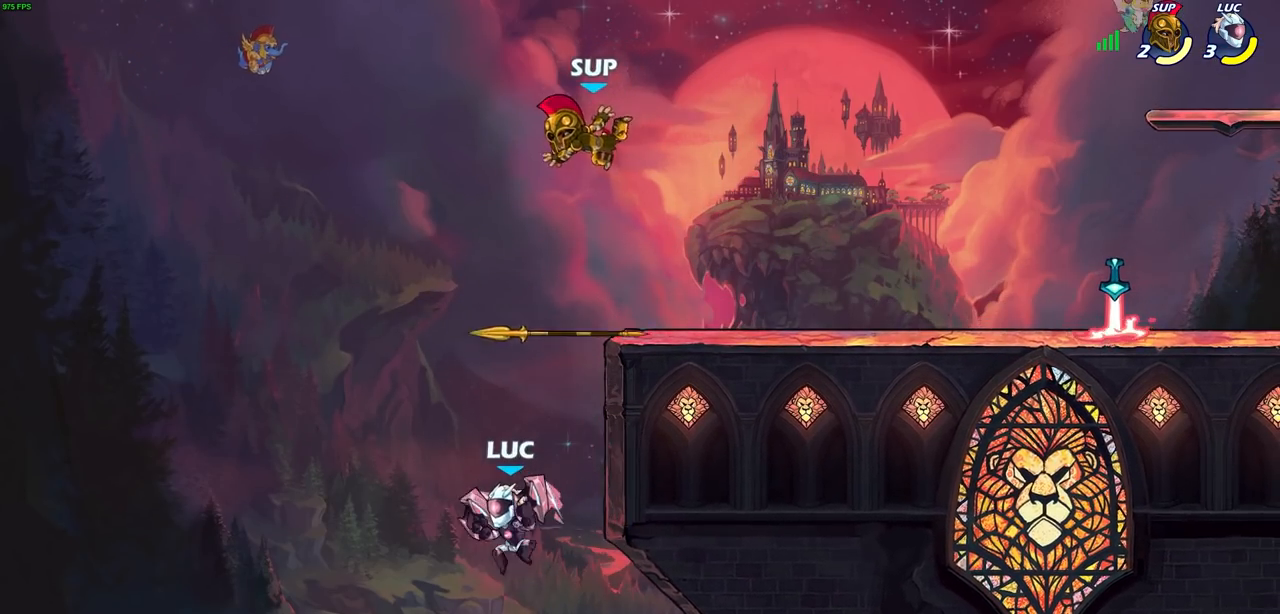
{"dt_ms": 500, "buttons": ["CROSS"], "left_stick": "right", "right_stick": "center", "events": [[117, "R1", "down"], [117, "R2", "down"], [183, "left_stick", "up"], [450, "R1", "up"], [467, "CROSS", "down"], [467, "R2", "up"], [483, "left_stick", "right"]]}
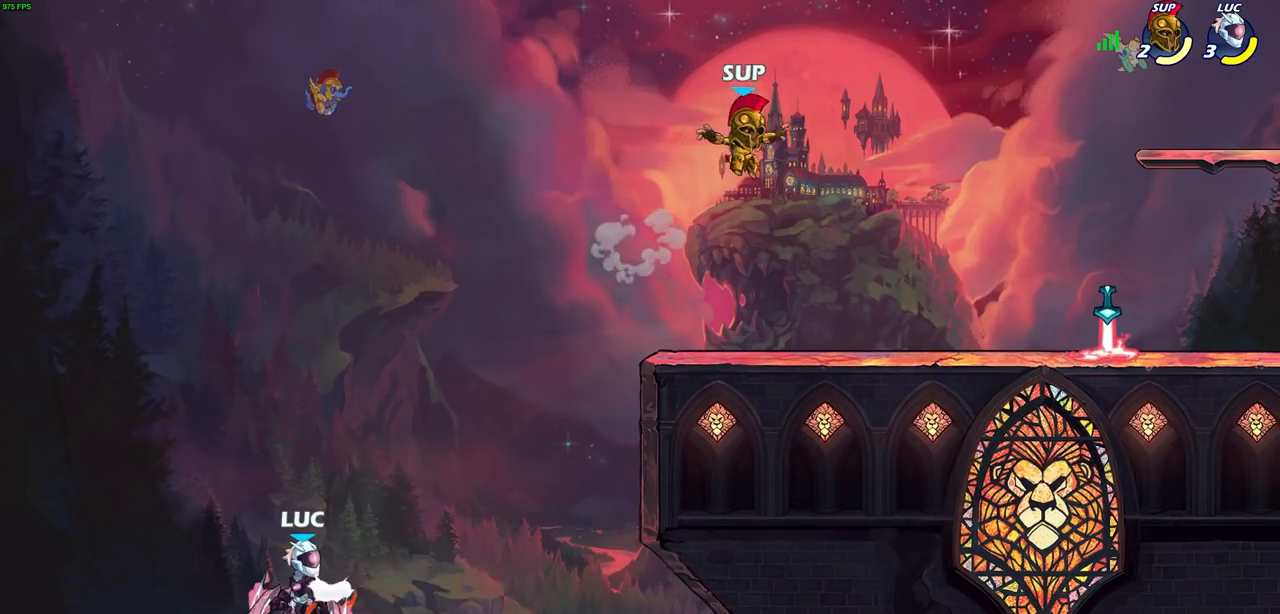
{"dt_ms": 500, "buttons": [], "left_stick": "right", "right_stick": "center", "events": [[167, "CROSS", "up"]]}
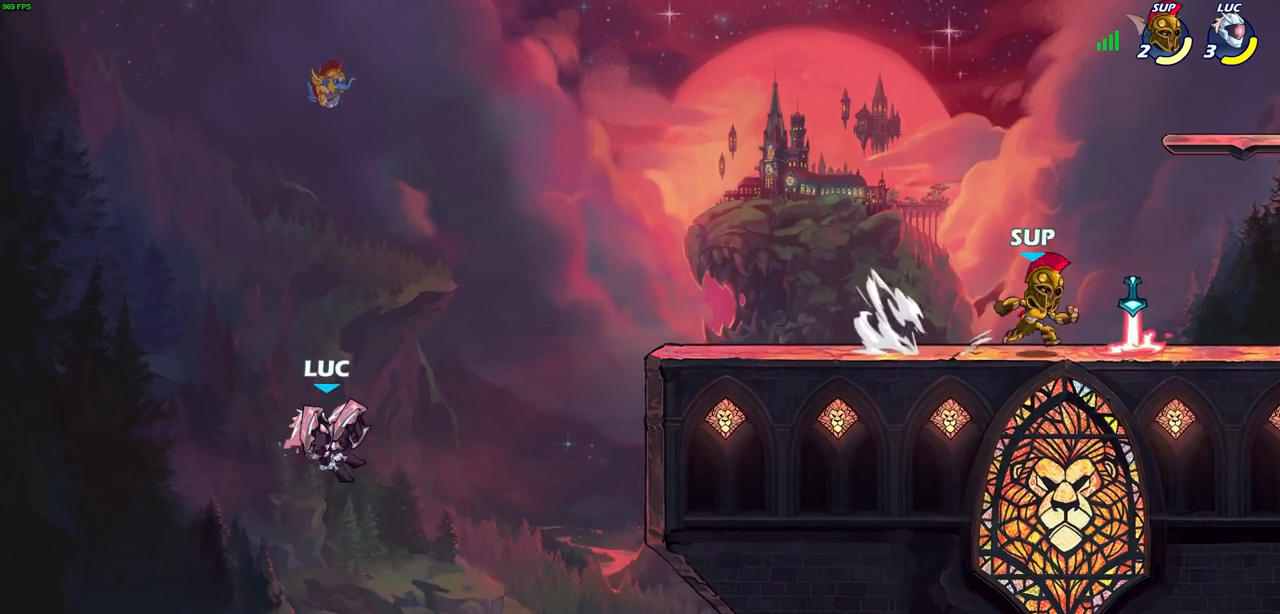
{"dt_ms": 500, "buttons": [], "left_stick": "right", "right_stick": "center", "events": [[283, "CIRCLE", "down"], [350, "CIRCLE", "up"]]}
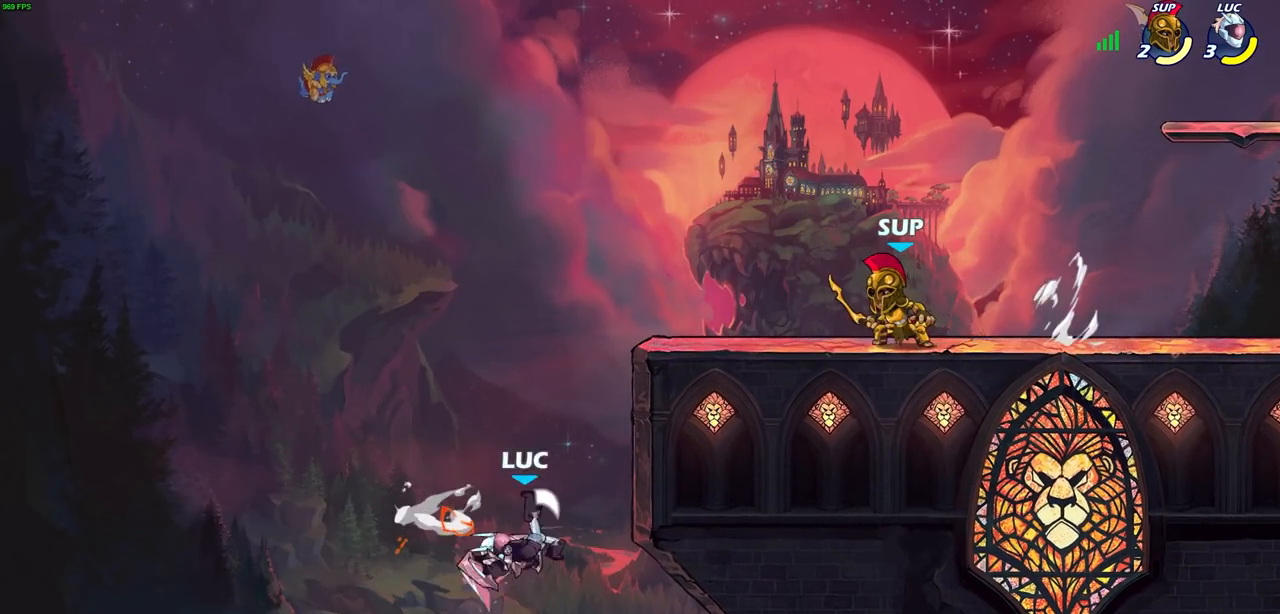
{"dt_ms": 500, "buttons": [], "left_stick": "left", "right_stick": "center", "events": [[300, "left_stick", "left"]]}
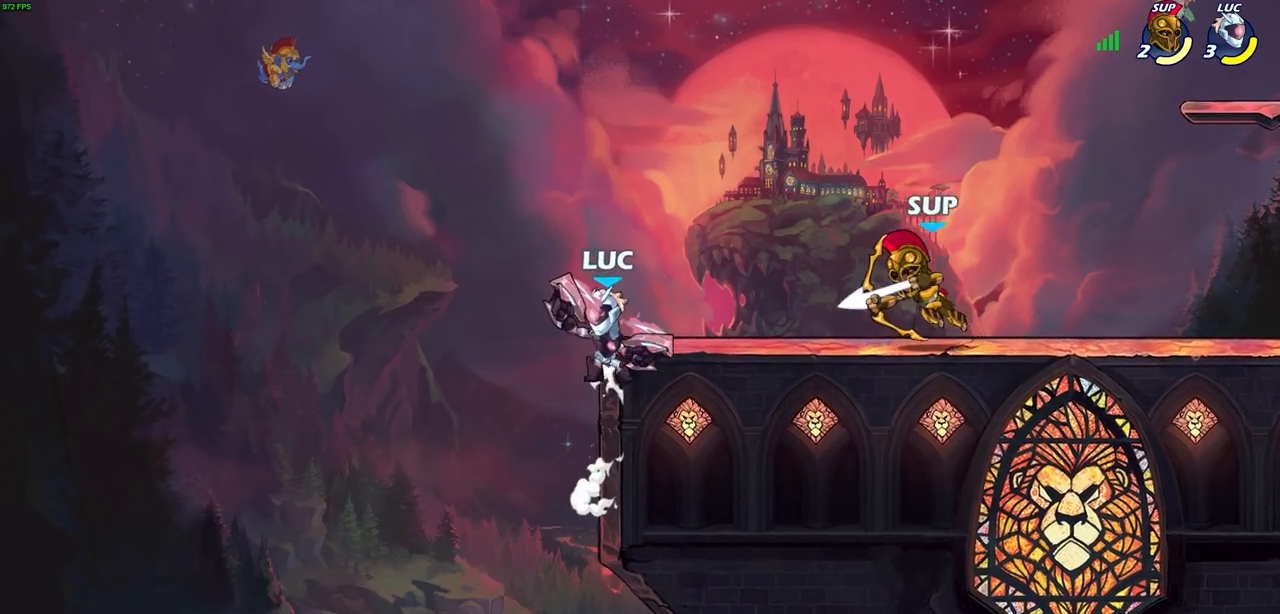
{"dt_ms": 500, "buttons": ["CROSS", "R2"], "left_stick": "left", "right_stick": "center", "events": [[450, "CROSS", "down"], [467, "R2", "down"]]}
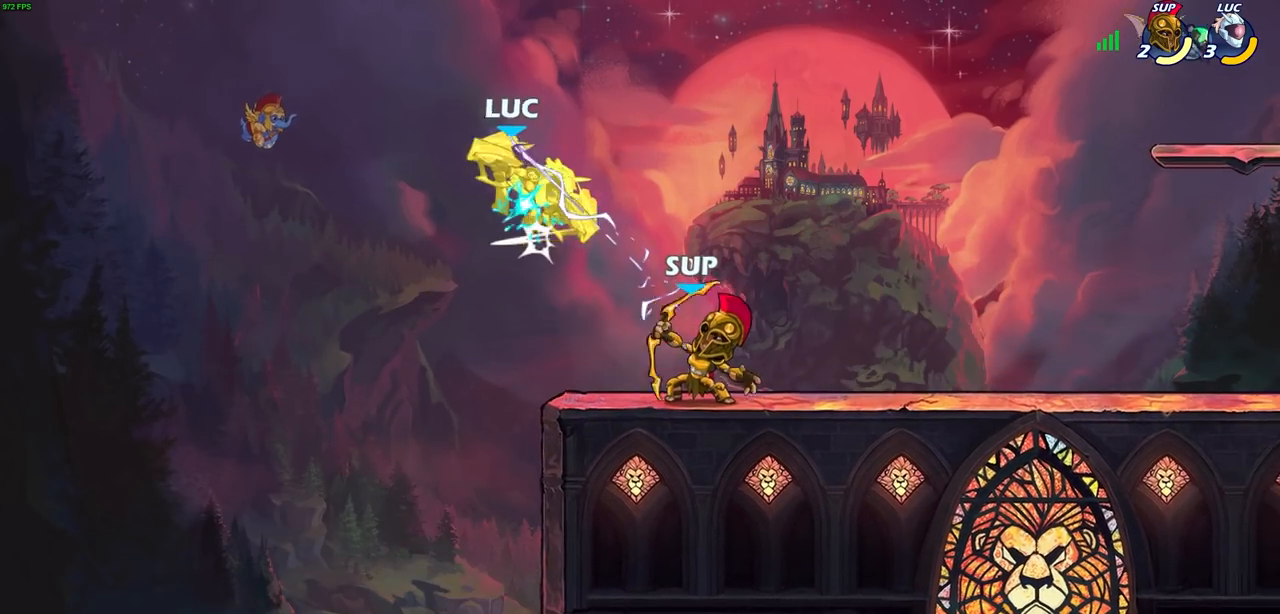
{"dt_ms": 500, "buttons": [], "left_stick": "right", "right_stick": "center", "events": [[33, "left_stick", "up-left"], [200, "CROSS", "up"], [200, "R2", "up"], [233, "left_stick", "center"], [300, "CROSS", "down"], [367, "left_stick", "up-right"], [467, "left_stick", "right"], [483, "CROSS", "up"]]}
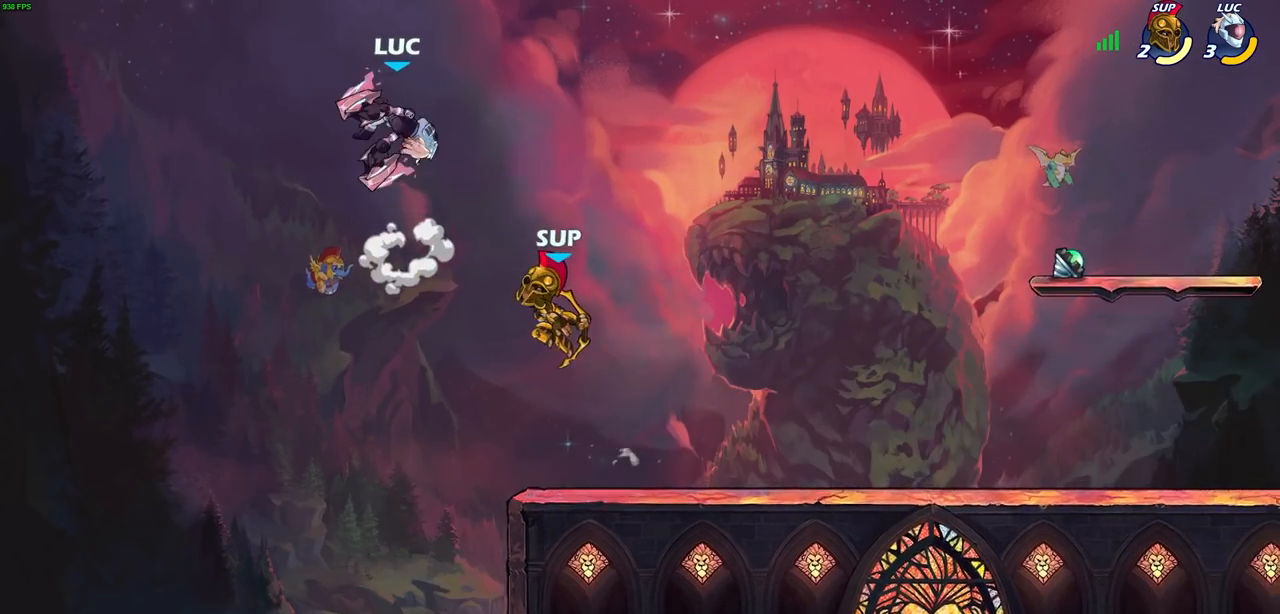
{"dt_ms": 500, "buttons": [], "left_stick": "left", "right_stick": "center", "events": [[183, "SQUARE", "down"], [183, "left_stick", "down"], [267, "SQUARE", "up"], [267, "left_stick", "center"], [500, "left_stick", "left"]]}
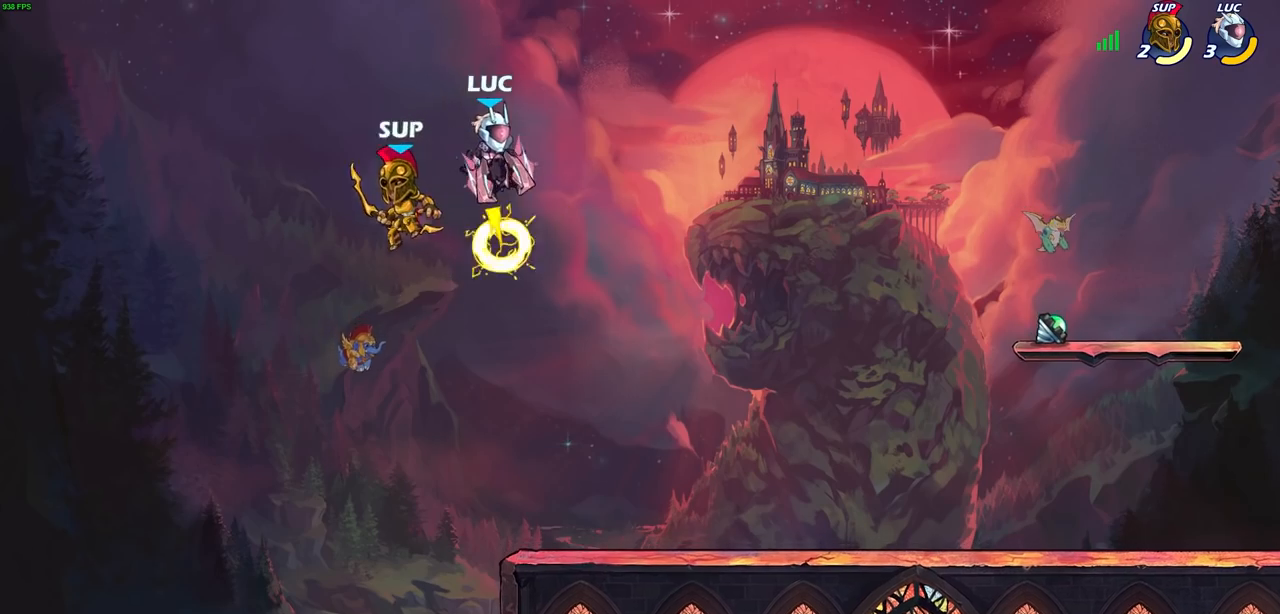
{"dt_ms": 500, "buttons": [], "left_stick": "right", "right_stick": "center", "events": [[250, "left_stick", "right"]]}
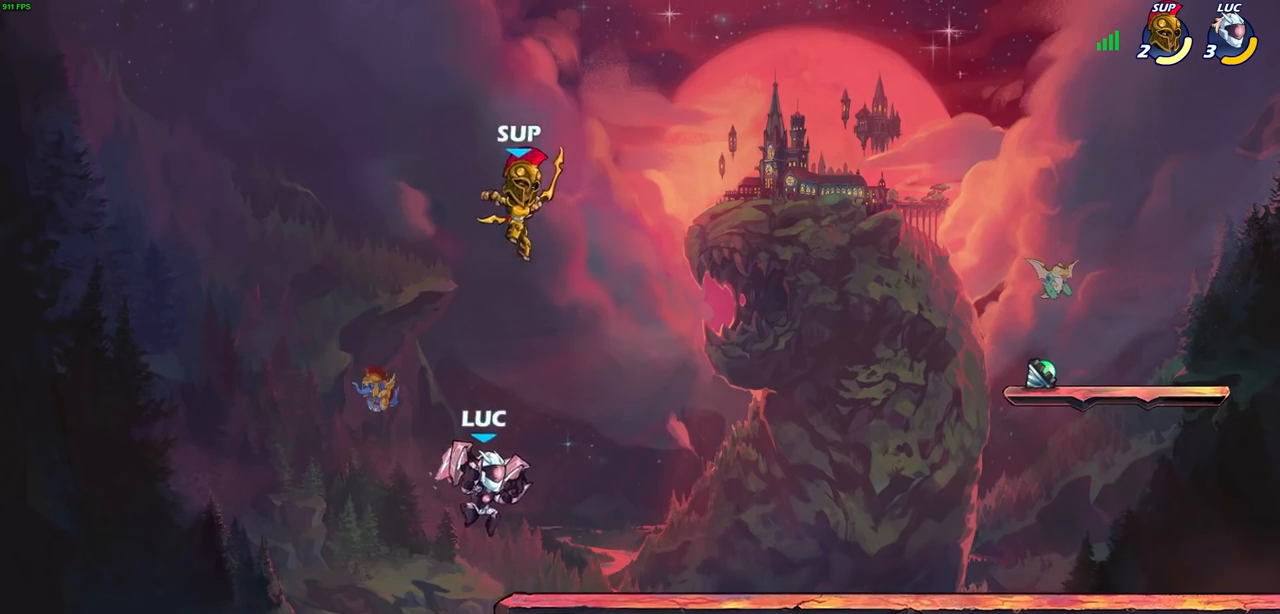
{"dt_ms": 500, "buttons": [], "left_stick": "center", "right_stick": "center", "events": [[33, "CROSS", "down"], [83, "SQUARE", "down"], [83, "left_stick", "center"], [117, "CROSS", "up"], [117, "SQUARE", "up"]]}
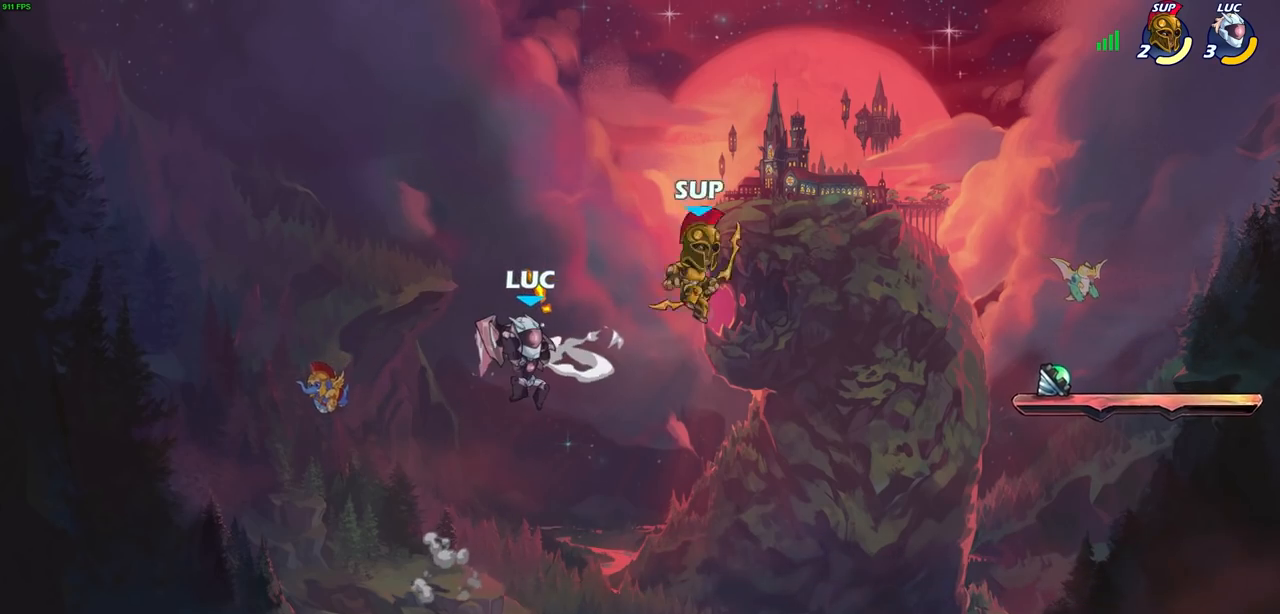
{"dt_ms": 500, "buttons": ["R1", "R2"], "left_stick": "down", "right_stick": "center", "events": [[467, "R1", "down"], [467, "R2", "down"], [467, "left_stick", "down"]]}
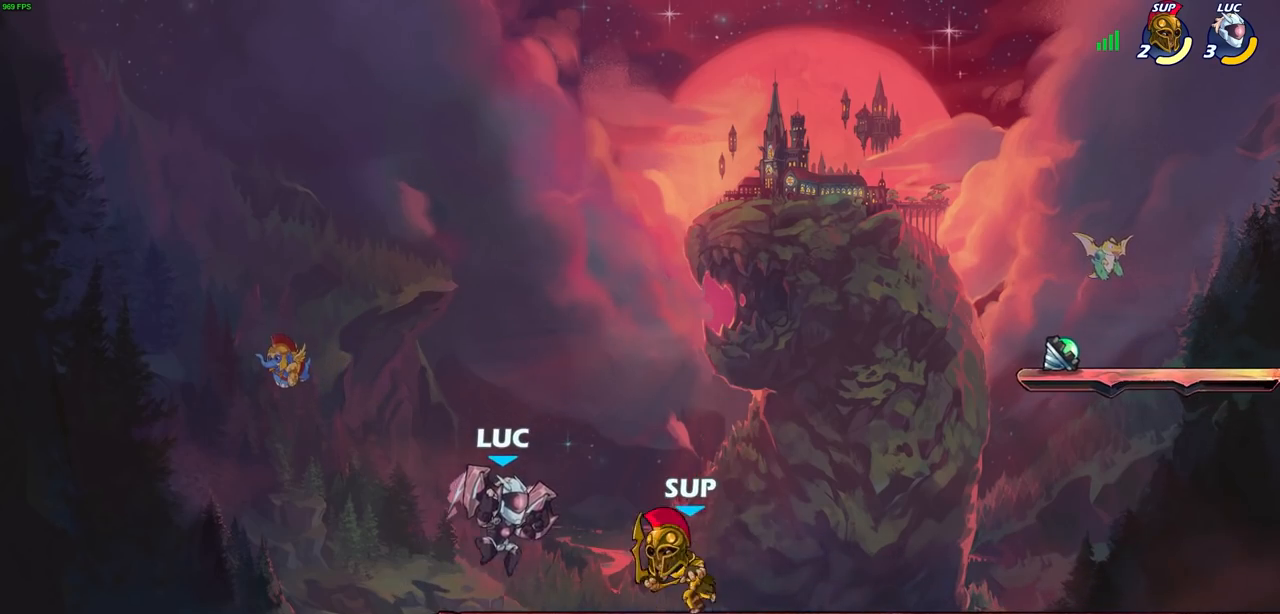
{"dt_ms": 500, "buttons": [], "left_stick": "right", "right_stick": "center", "events": [[17, "SQUARE", "down"], [100, "left_stick", "center"], [117, "R1", "up"], [117, "R2", "up"], [117, "SQUARE", "up"], [500, "left_stick", "right"]]}
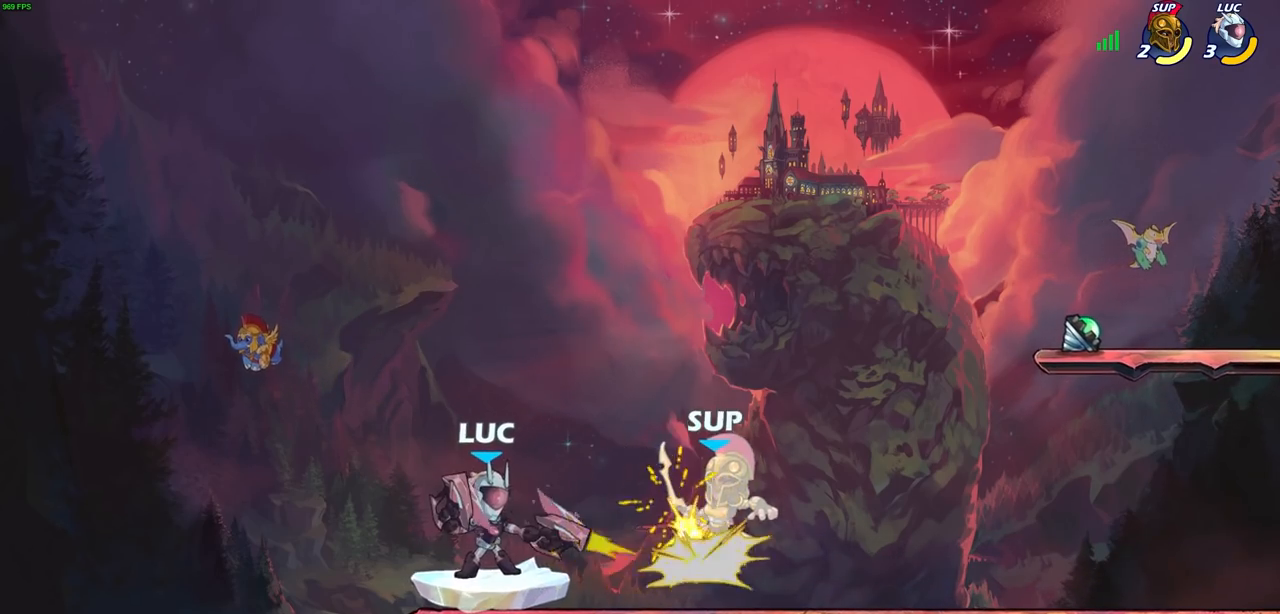
{"dt_ms": 500, "buttons": [], "left_stick": "center", "right_stick": "center", "events": [[133, "R2", "down"], [283, "left_stick", "up-left"], [317, "SQUARE", "down"], [350, "R2", "up"], [400, "SQUARE", "up"], [400, "left_stick", "center"]]}
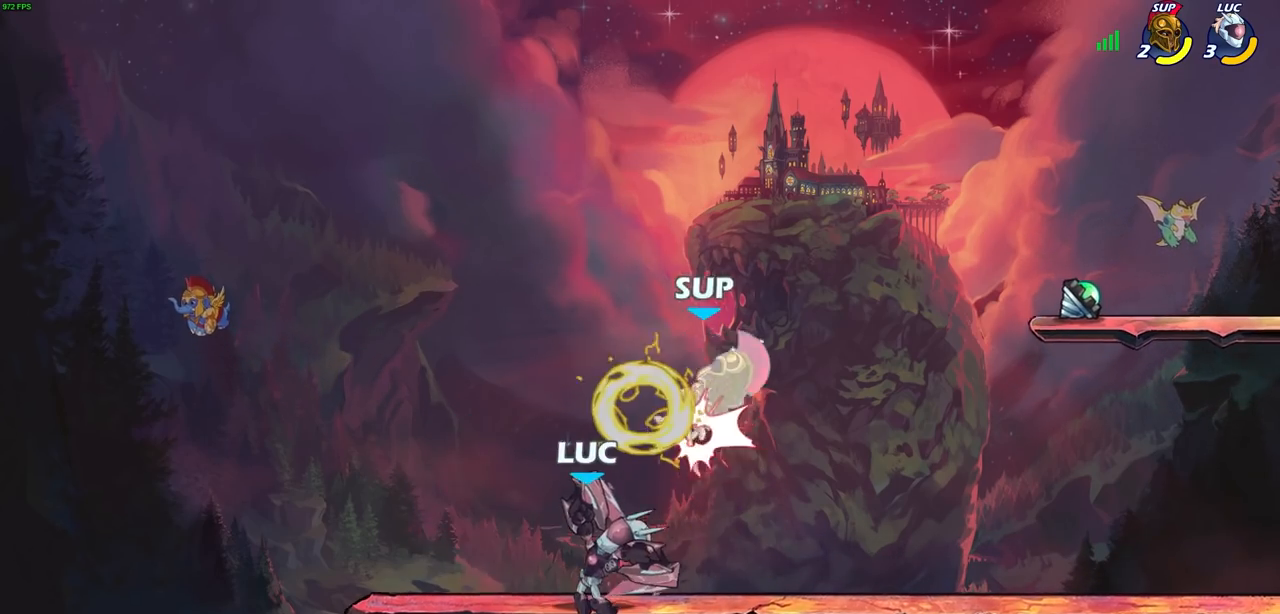
{"dt_ms": 500, "buttons": ["CROSS", "R2"], "left_stick": "up-left", "right_stick": "center", "events": [[183, "left_stick", "right"], [417, "R1", "down"], [417, "R2", "down"], [433, "CROSS", "down"], [500, "R1", "up"], [500, "left_stick", "up-left"]]}
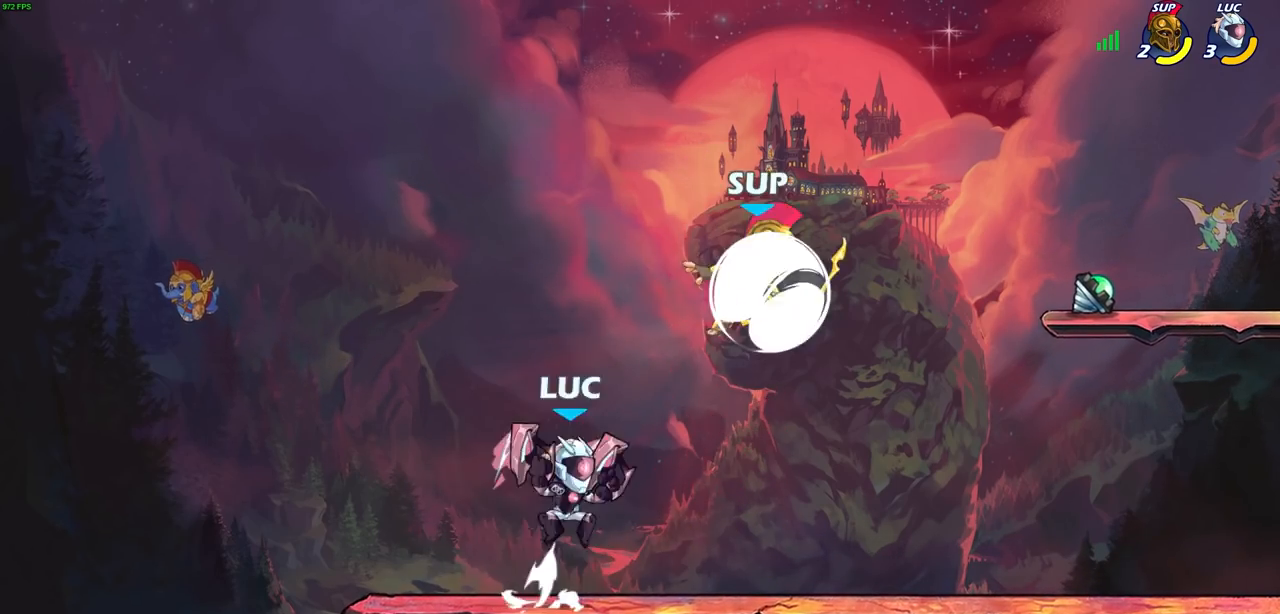
{"dt_ms": 500, "buttons": [], "left_stick": "center", "right_stick": "center", "events": [[33, "SQUARE", "down"], [83, "CROSS", "up"], [83, "R2", "up"], [117, "SQUARE", "up"], [117, "left_stick", "center"]]}
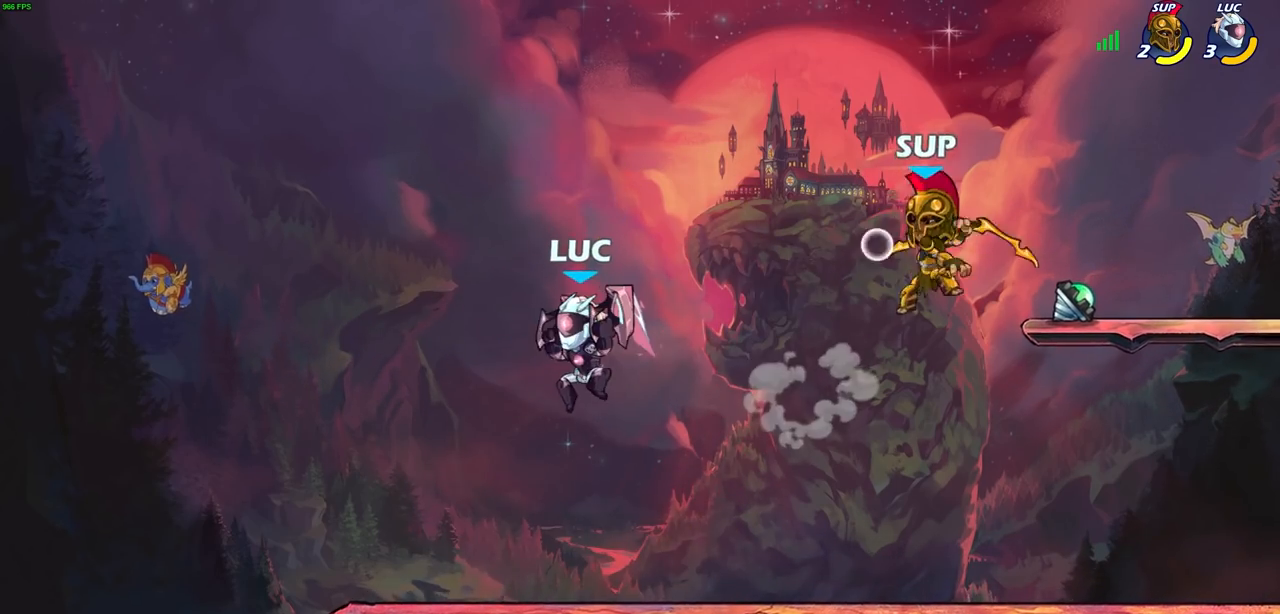
{"dt_ms": 500, "buttons": [], "left_stick": "right", "right_stick": "center", "events": [[67, "left_stick", "right"], [133, "SQUARE", "down"], [233, "SQUARE", "up"]]}
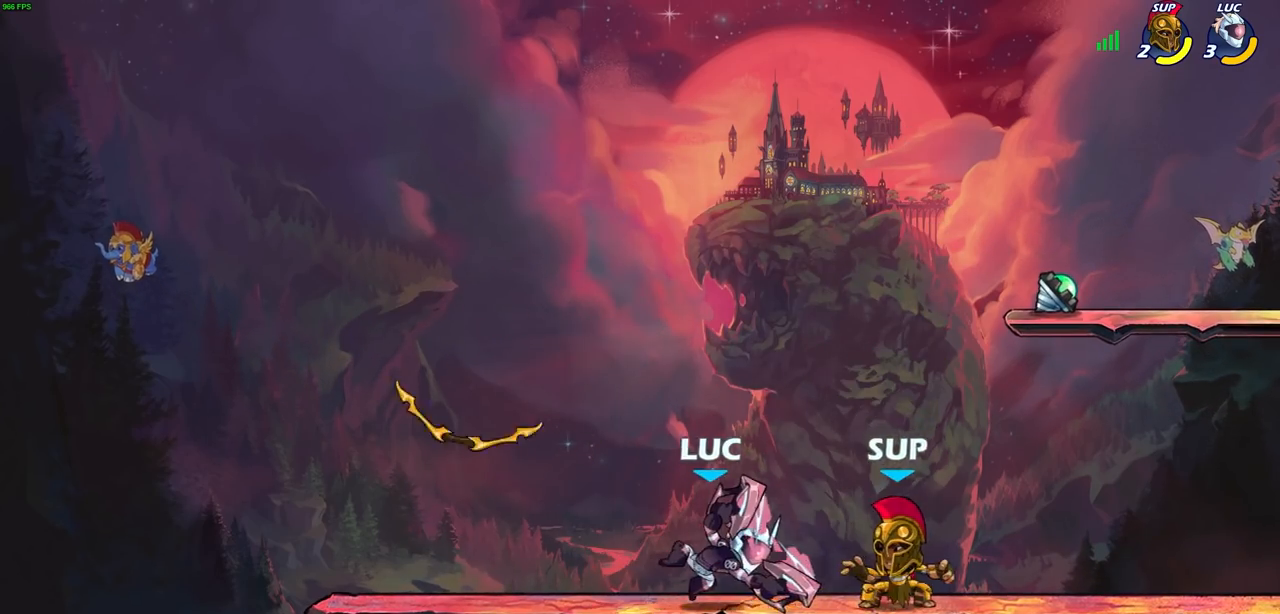
{"dt_ms": 500, "buttons": [], "left_stick": "up-right", "right_stick": "center", "events": [[317, "left_stick", "down-left"], [367, "SQUARE", "down"], [467, "SQUARE", "up"], [500, "left_stick", "up-right"]]}
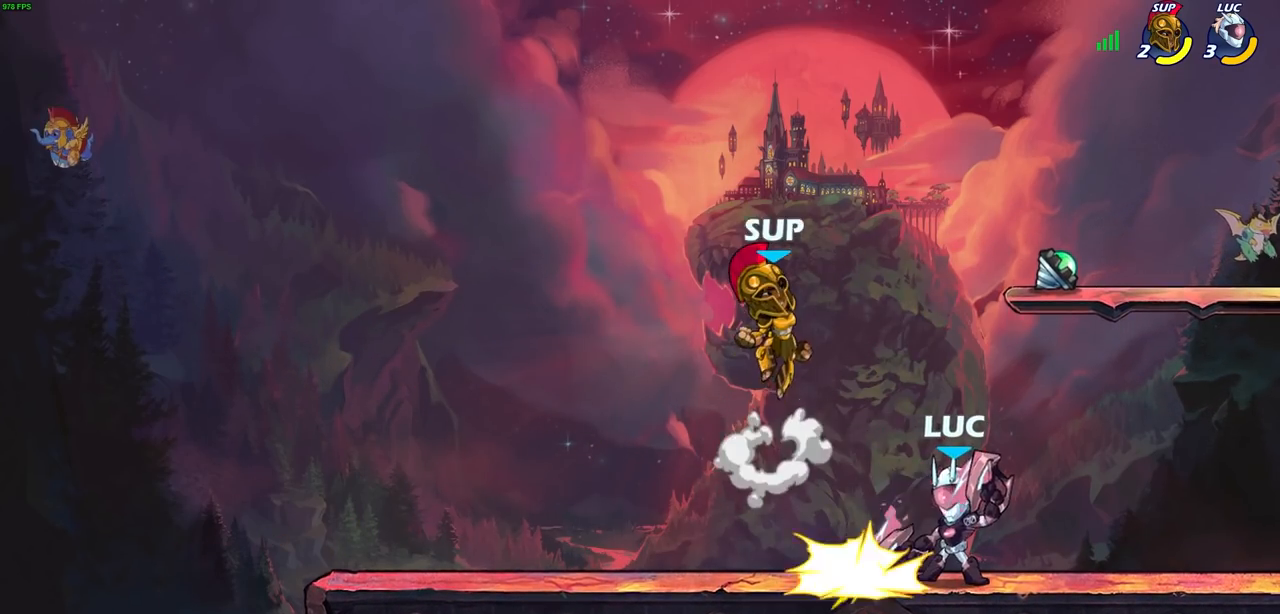
{"dt_ms": 500, "buttons": [], "left_stick": "up-left", "right_stick": "center", "events": [[17, "left_stick", "center"], [467, "left_stick", "up-left"]]}
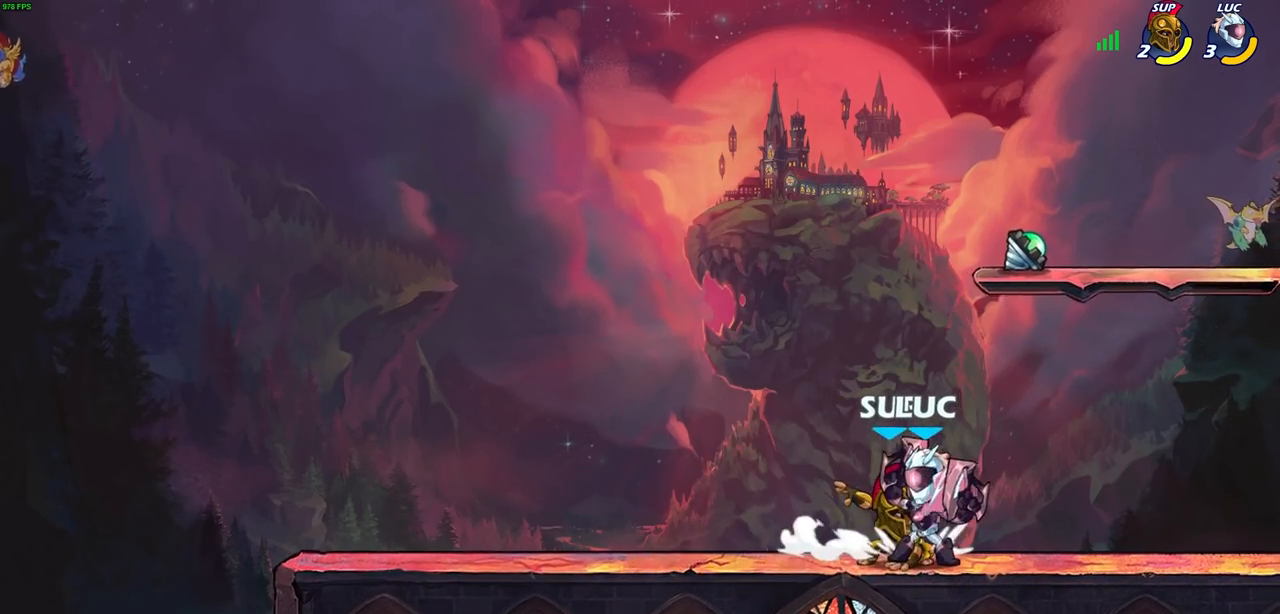
{"dt_ms": 500, "buttons": [], "left_stick": "center", "right_stick": "center", "events": [[33, "CROSS", "down"], [183, "left_stick", "up-right"], [217, "CROSS", "up"], [233, "left_stick", "right"], [467, "left_stick", "center"]]}
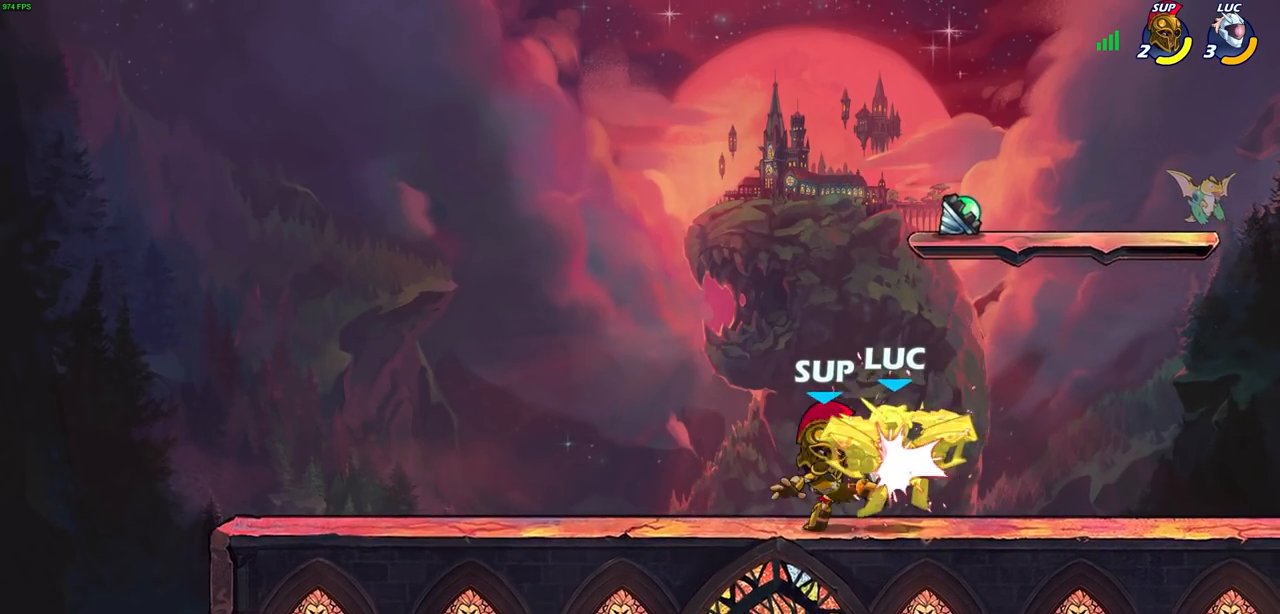
{"dt_ms": 500, "buttons": [], "left_stick": "right", "right_stick": "center", "events": [[367, "left_stick", "right"]]}
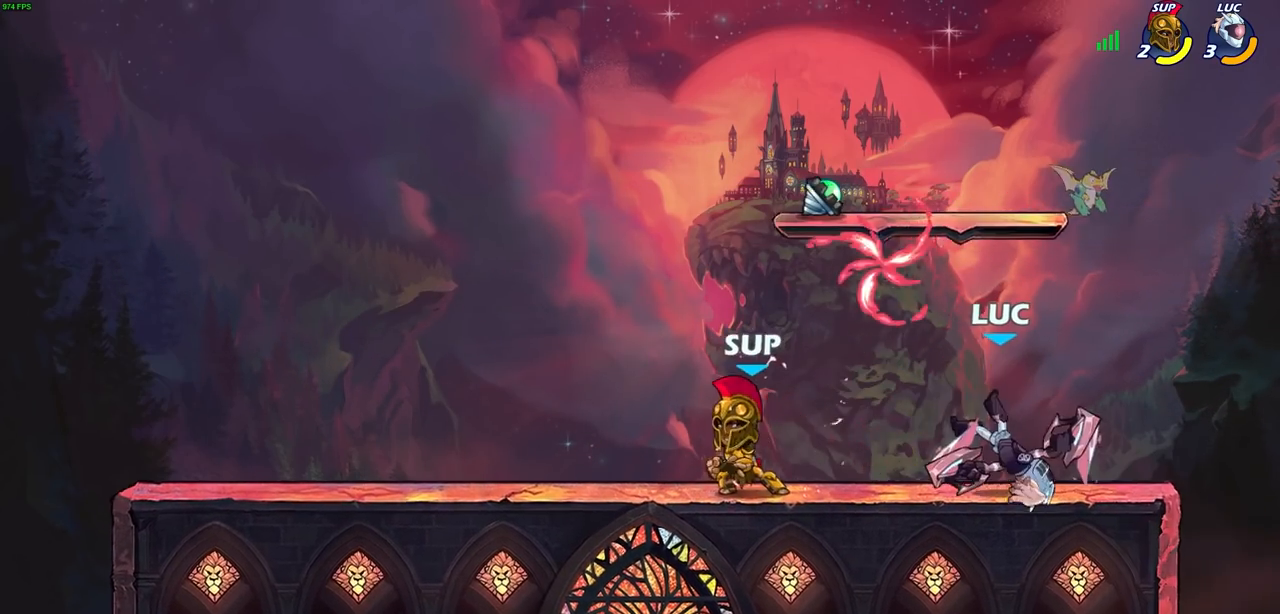
{"dt_ms": 500, "buttons": [], "left_stick": "center", "right_stick": "center"}
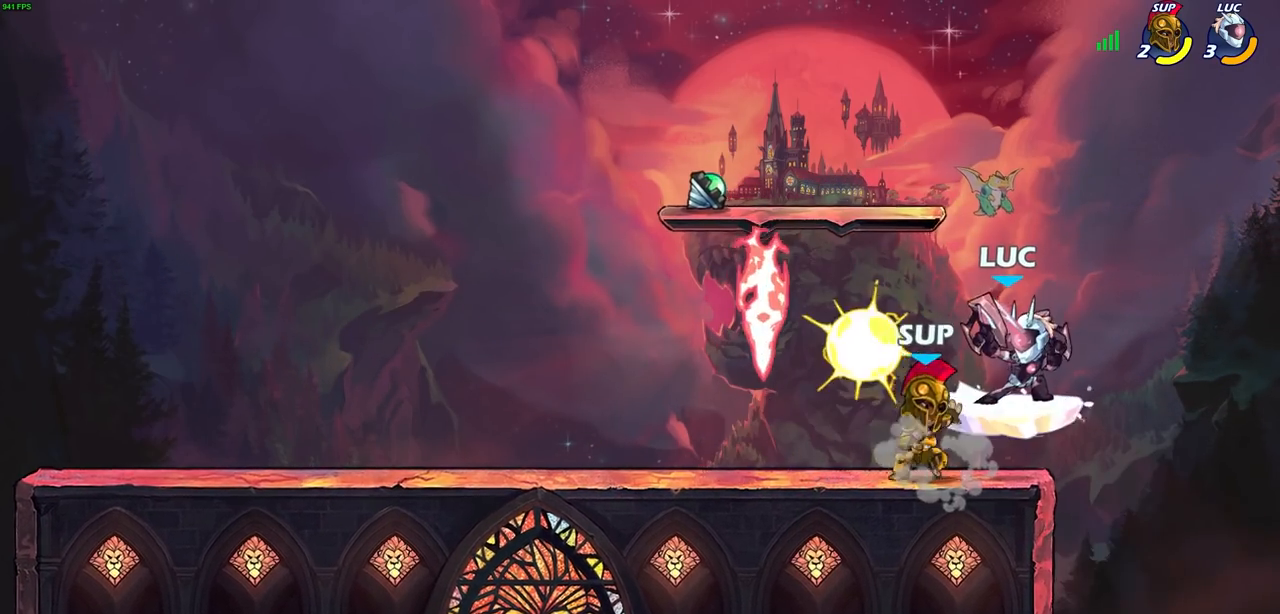
{"dt_ms": 500, "buttons": [], "left_stick": "center", "right_stick": "center", "events": [[17, "SQUARE", "down"], [100, "SQUARE", "up"], [183, "SQUARE", "down"], [267, "SQUARE", "up"], [350, "SQUARE", "down"], [467, "SQUARE", "up"]]}
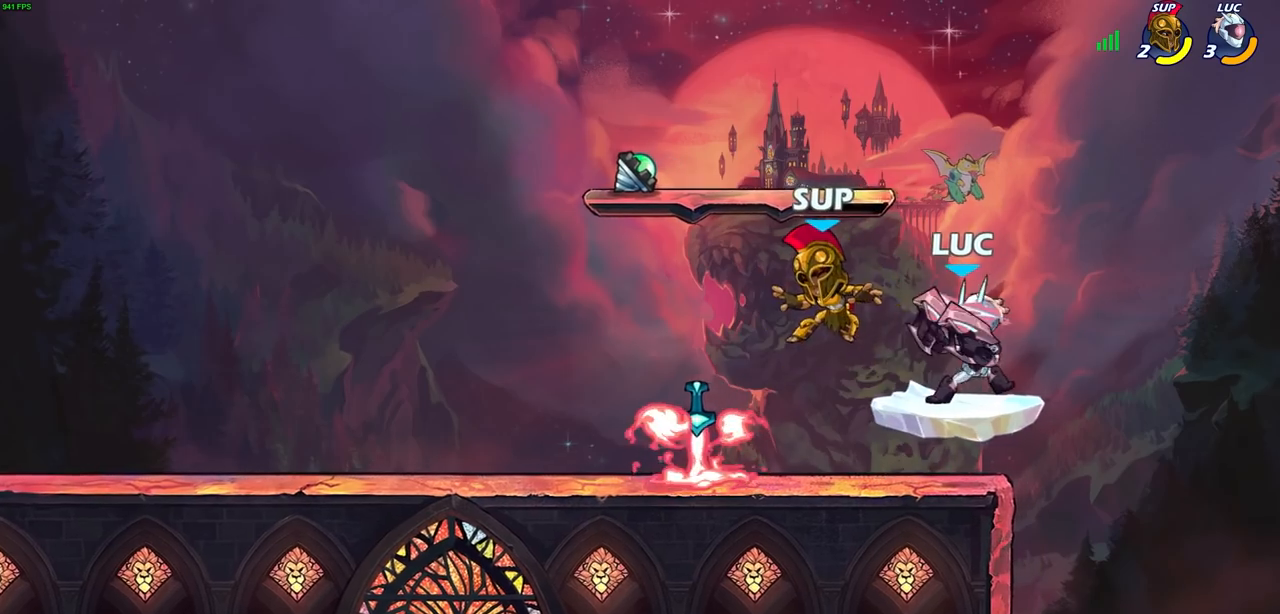
{"dt_ms": 500, "buttons": ["R1", "R2"], "left_stick": "up", "right_stick": "center", "events": [[33, "SQUARE", "down"], [150, "SQUARE", "up"], [217, "SQUARE", "down"], [233, "left_stick", "left"], [367, "SQUARE", "up"], [467, "R2", "down"], [500, "R1", "down"], [500, "left_stick", "up"]]}
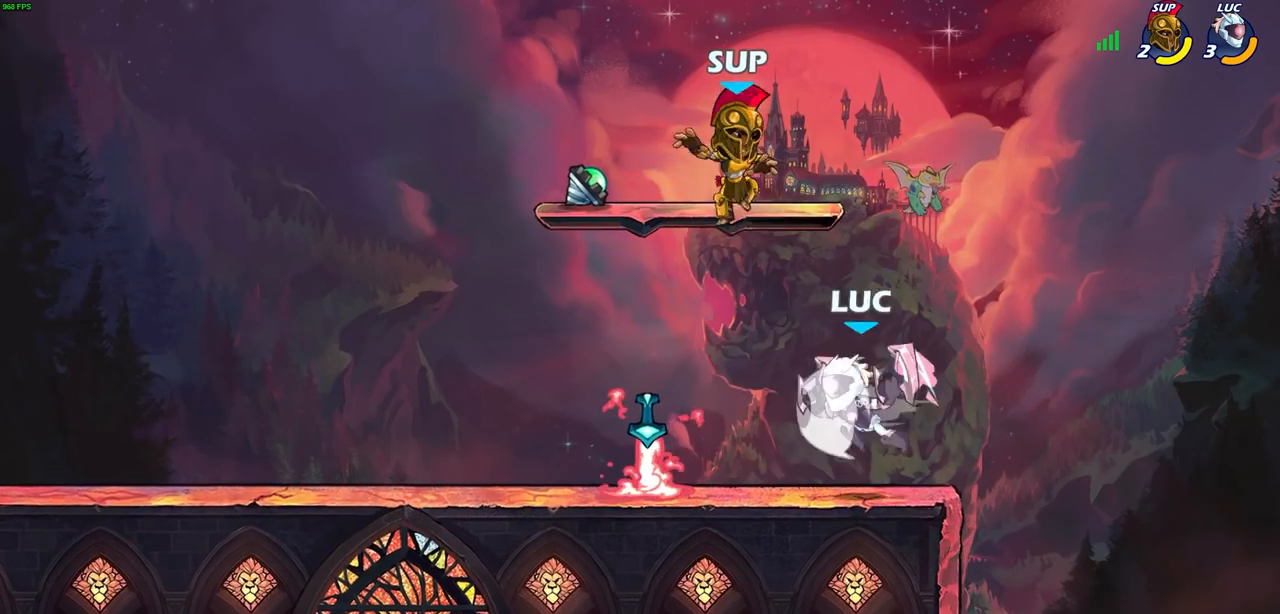
{"dt_ms": 500, "buttons": [], "left_stick": "center", "right_stick": "center", "events": [[50, "R1", "up"], [50, "SQUARE", "down"], [117, "R2", "up"], [117, "left_stick", "center"], [150, "SQUARE", "up"]]}
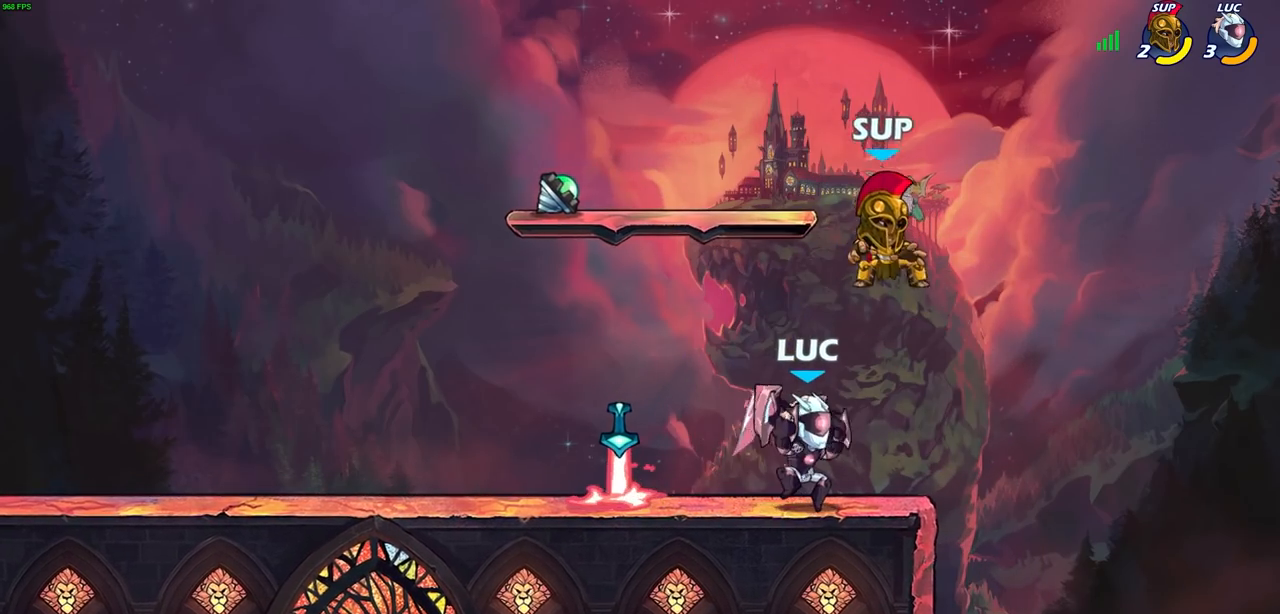
{"dt_ms": 500, "buttons": ["CIRCLE"], "left_stick": "center", "right_stick": "center", "events": [[217, "left_stick", "left"], [283, "left_stick", "center"], [300, "CIRCLE", "down"]]}
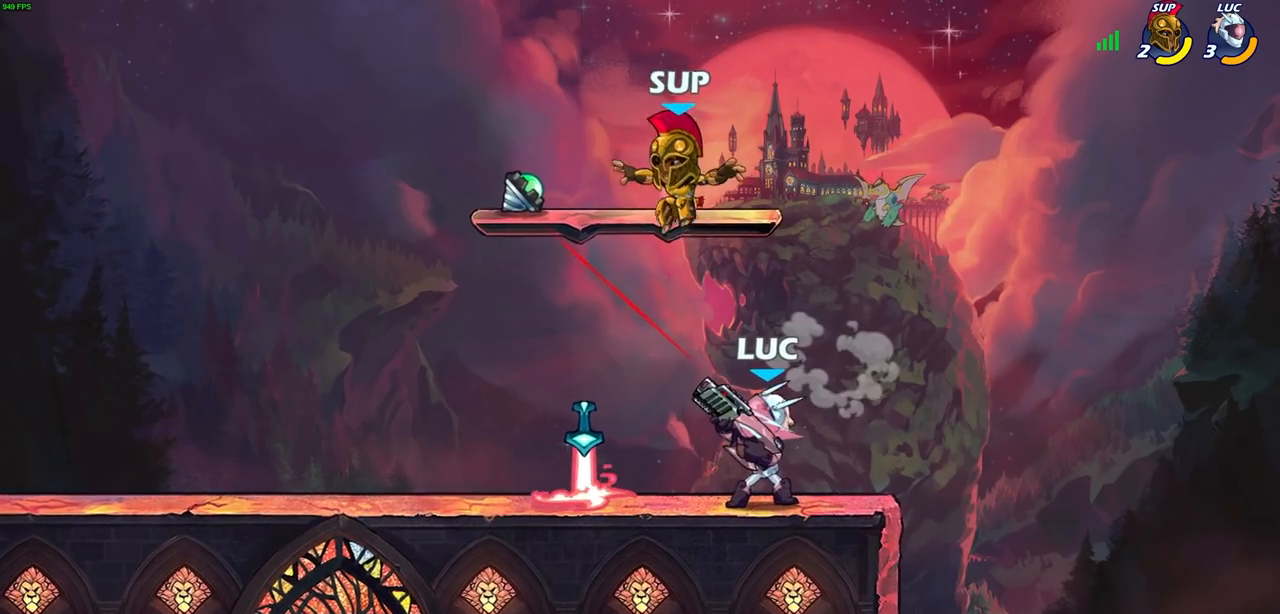
{"dt_ms": 500, "buttons": [], "left_stick": "center", "right_stick": "center", "events": [[150, "CIRCLE", "up"]]}
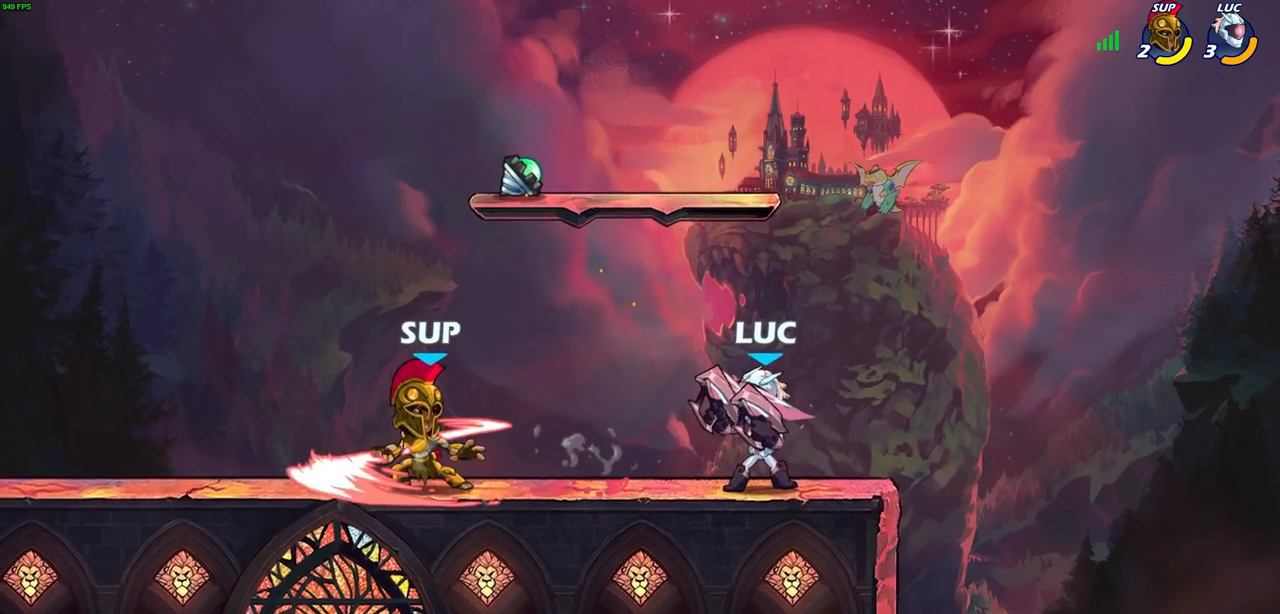
{"dt_ms": 500, "buttons": [], "left_stick": "center", "right_stick": "center", "events": [[117, "SQUARE", "down"], [117, "left_stick", "down"], [200, "SQUARE", "up"], [233, "left_stick", "center"]]}
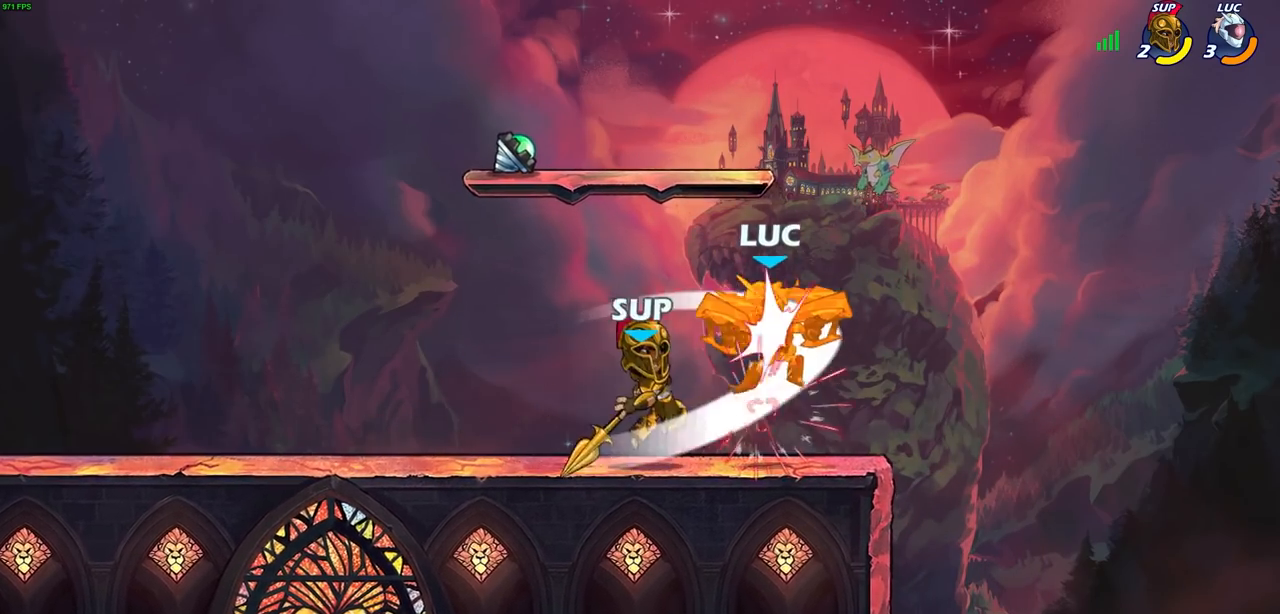
{"dt_ms": 1000, "buttons": [], "left_stick": "center", "right_stick": "center"}